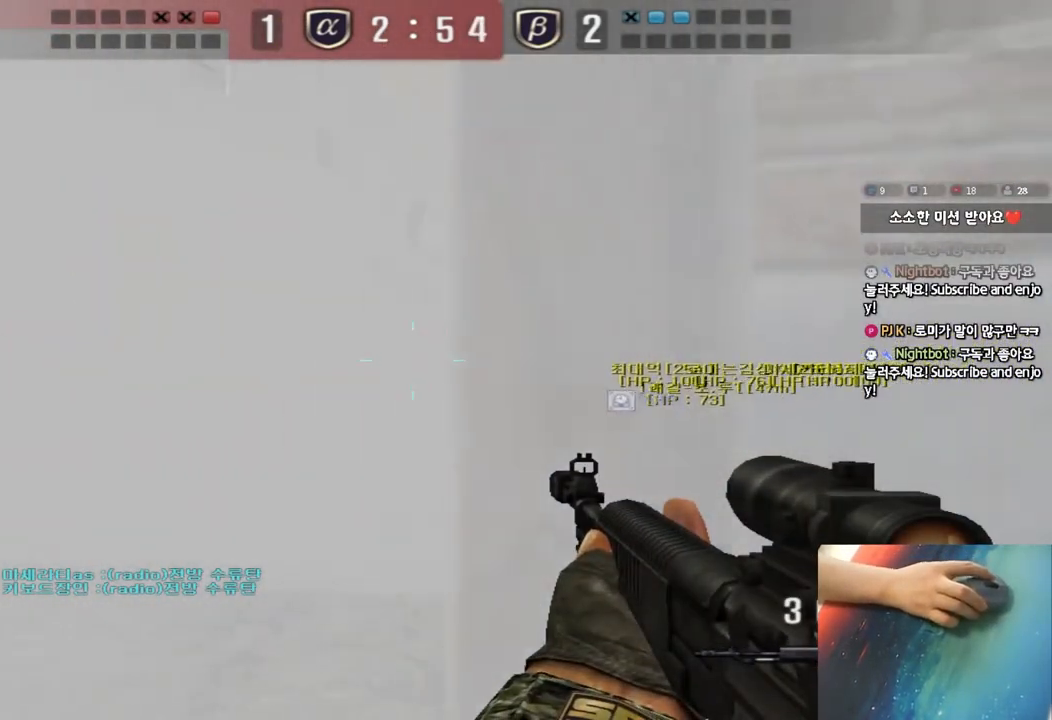
Gameplay with keyboard; each line is a JSON object with the keys held at the frame after it. "events" lists presses ("down") and releases ("up") of "a", "ctrl", "d", "e", "f", "q", "r", "s", "shift", "space", "tab" and "w" between this image and that frame as [ms after this image, input, new state], when the widget could be followed in between. No other keys are recorded. Mouse input is not recorded.
{"keys": ["ctrl", "w"], "events": [[267, "w", "down"], [283, "a", "down"], [383, "a", "up"], [383, "w", "up"], [500, "w", "down"]]}
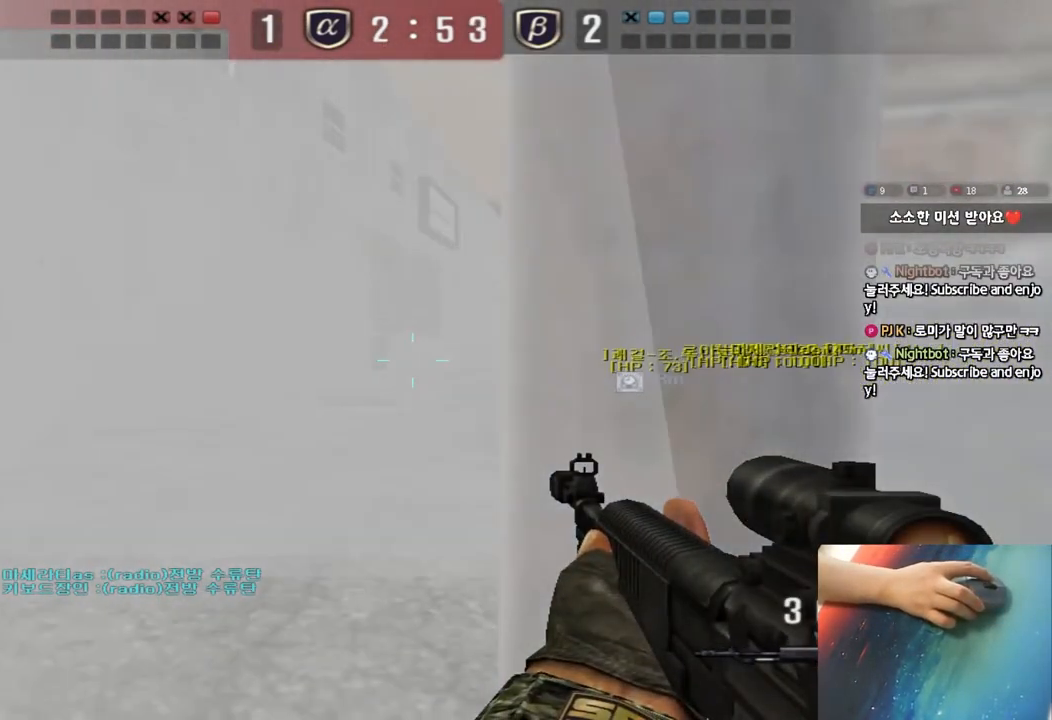
{"keys": ["ctrl"], "events": [[100, "w", "up"], [233, "d", "down"], [283, "d", "up"]]}
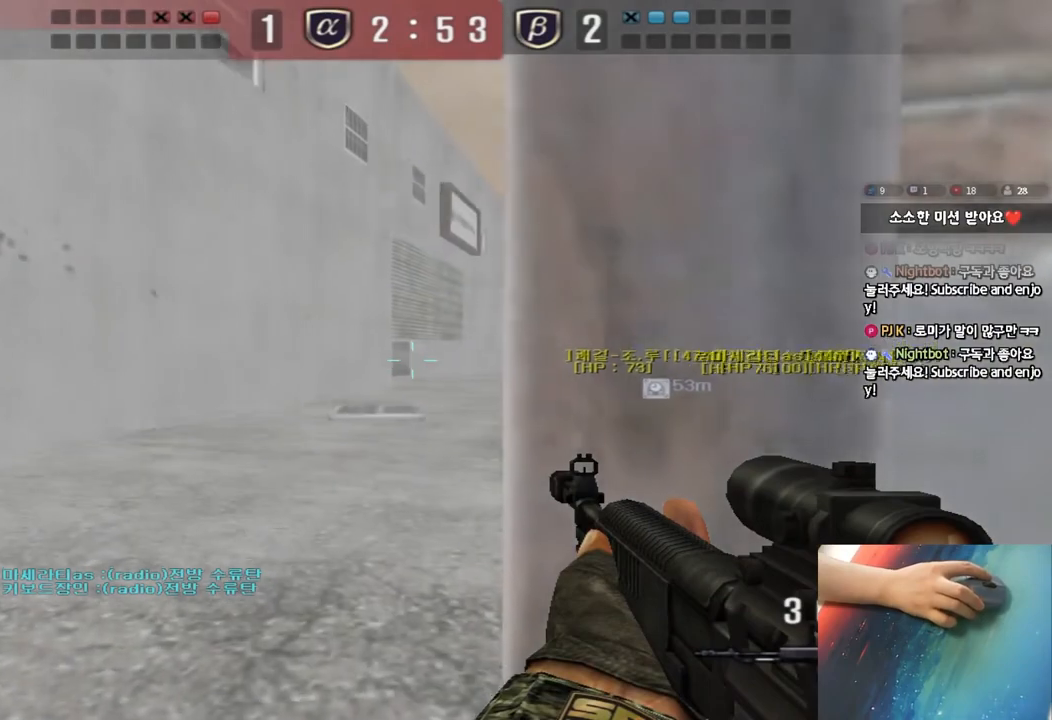
{"keys": ["ctrl"], "events": [[117, "d", "down"], [167, "d", "up"], [333, "d", "down"], [383, "d", "up"]]}
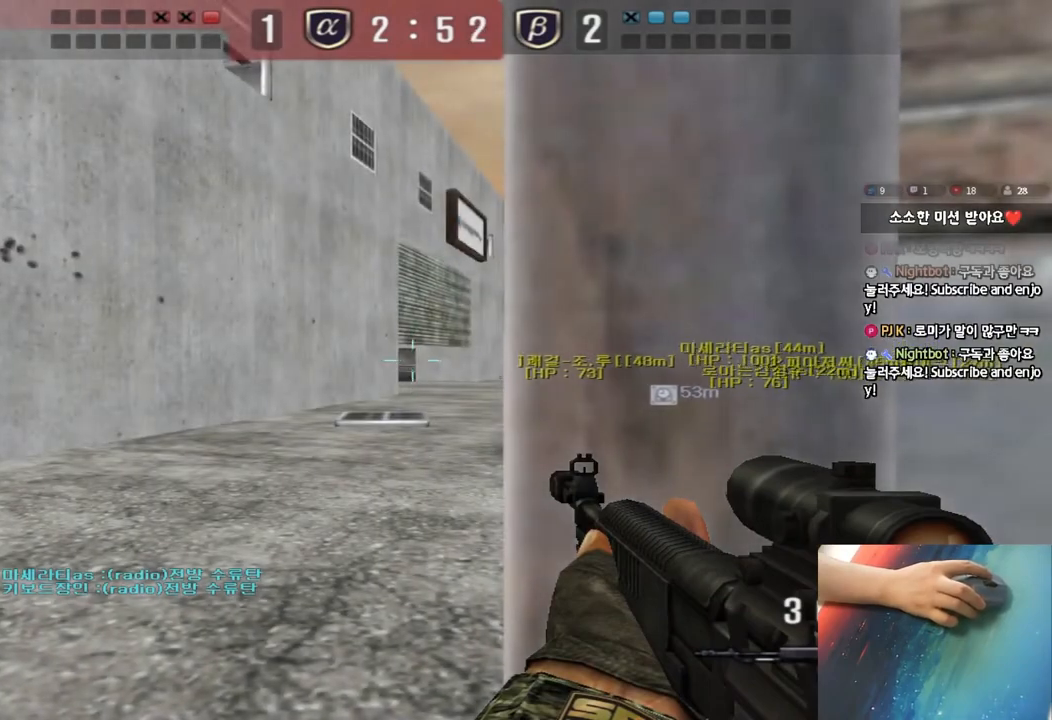
{"keys": ["ctrl"], "events": [[67, "d", "down"], [117, "d", "up"], [450, "d", "down"], [483, "d", "up"]]}
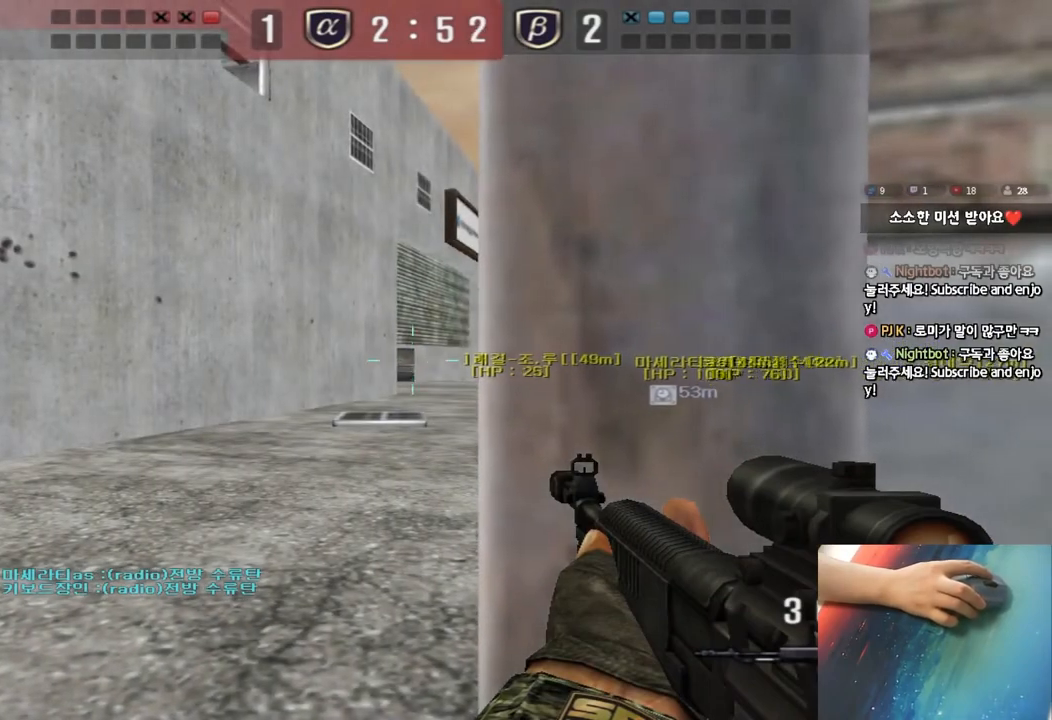
{"keys": ["ctrl"], "events": []}
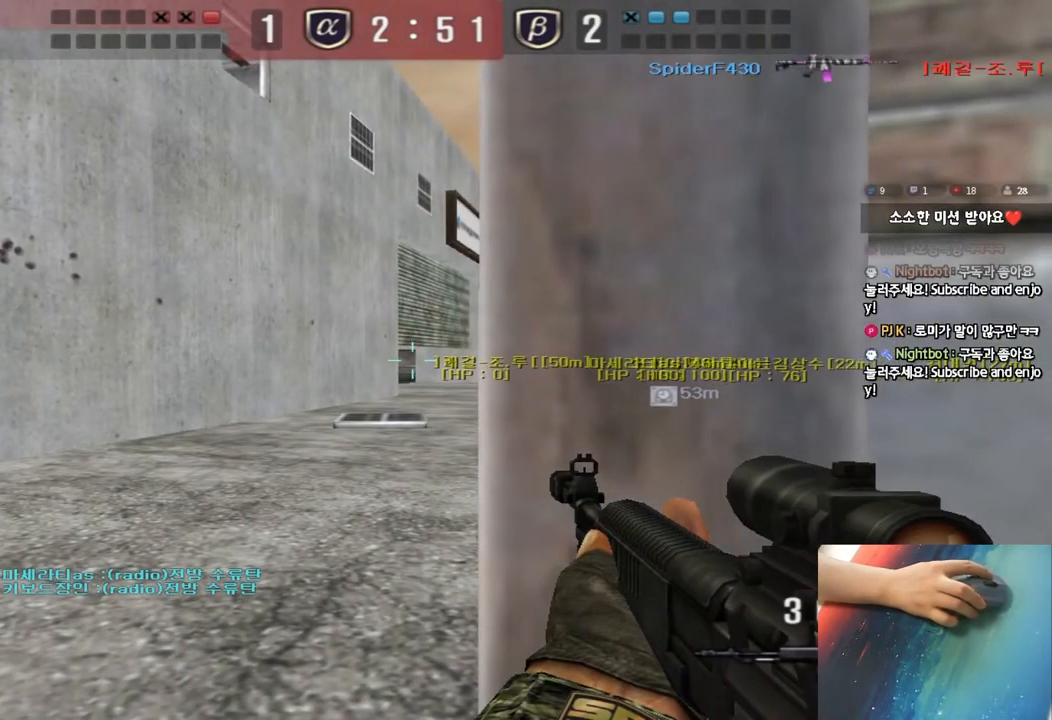
{"keys": ["ctrl"], "events": [[400, "d", "down"], [417, "d", "up"]]}
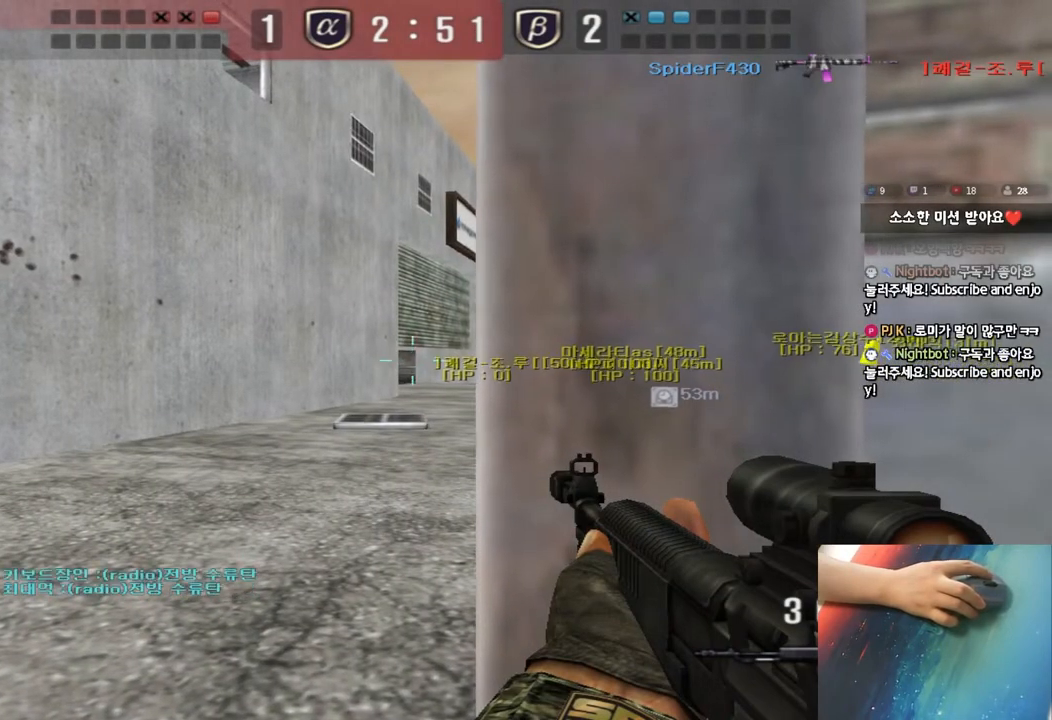
{"keys": ["ctrl"], "events": []}
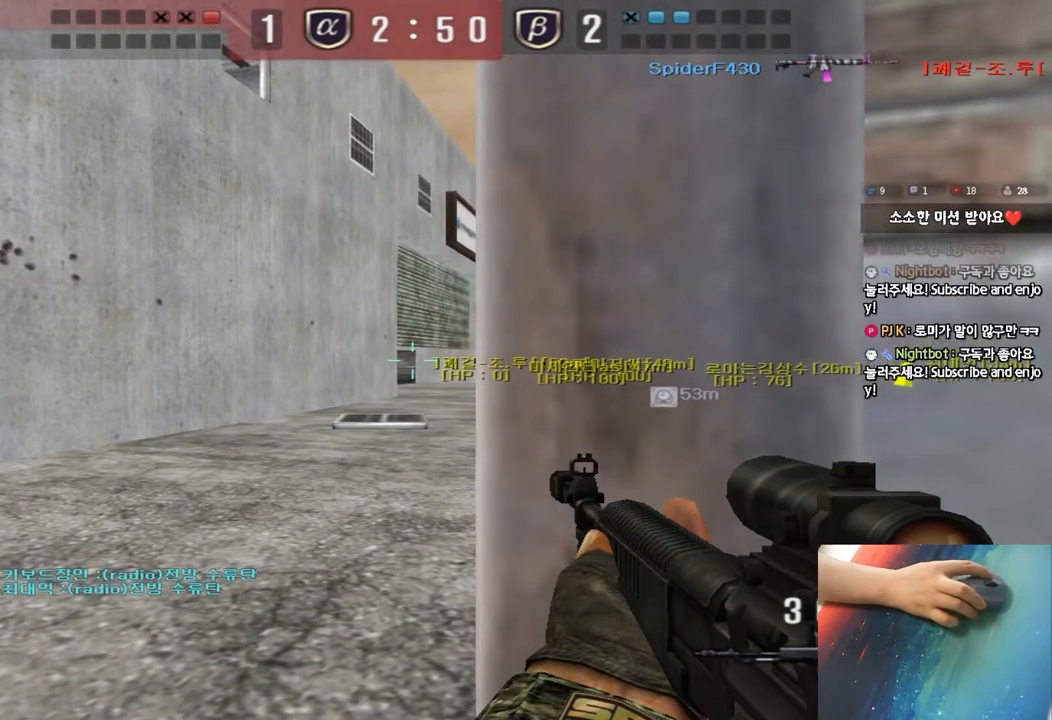
{"keys": ["ctrl"], "events": []}
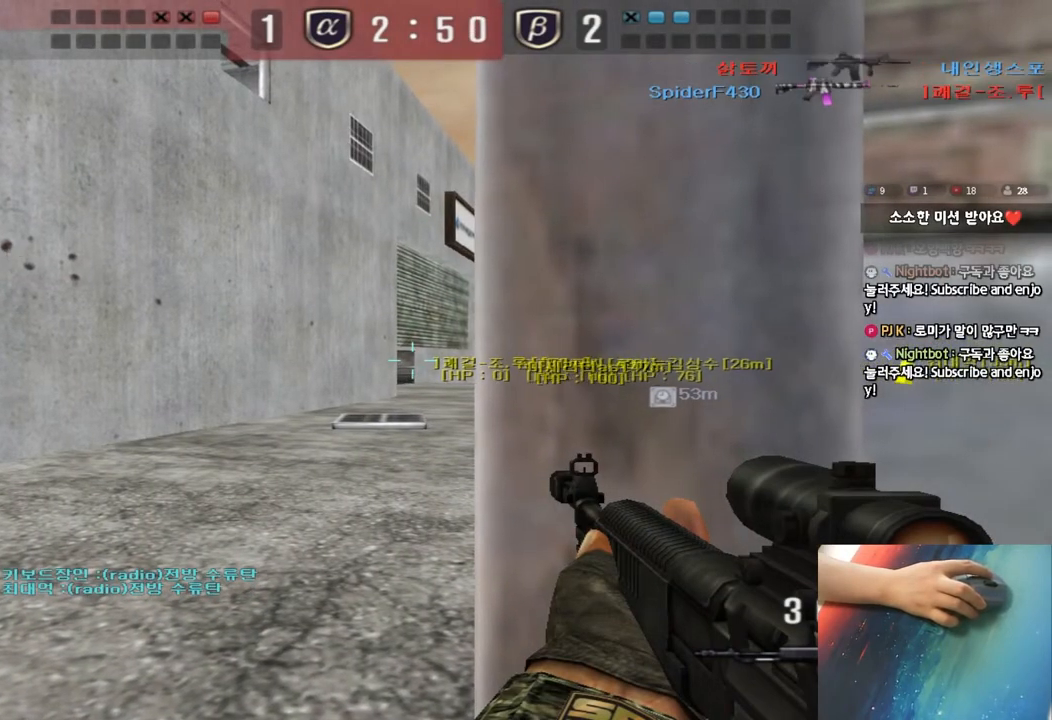
{"keys": ["ctrl"], "events": [[33, "d", "down"], [50, "d", "up"]]}
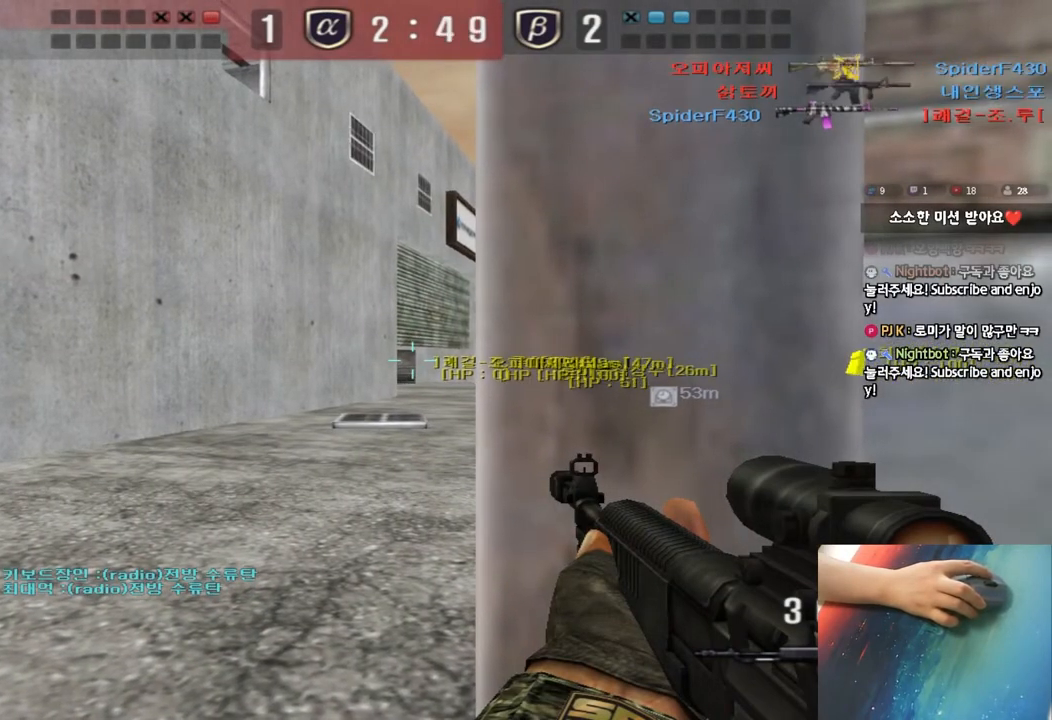
{"keys": ["ctrl"], "events": []}
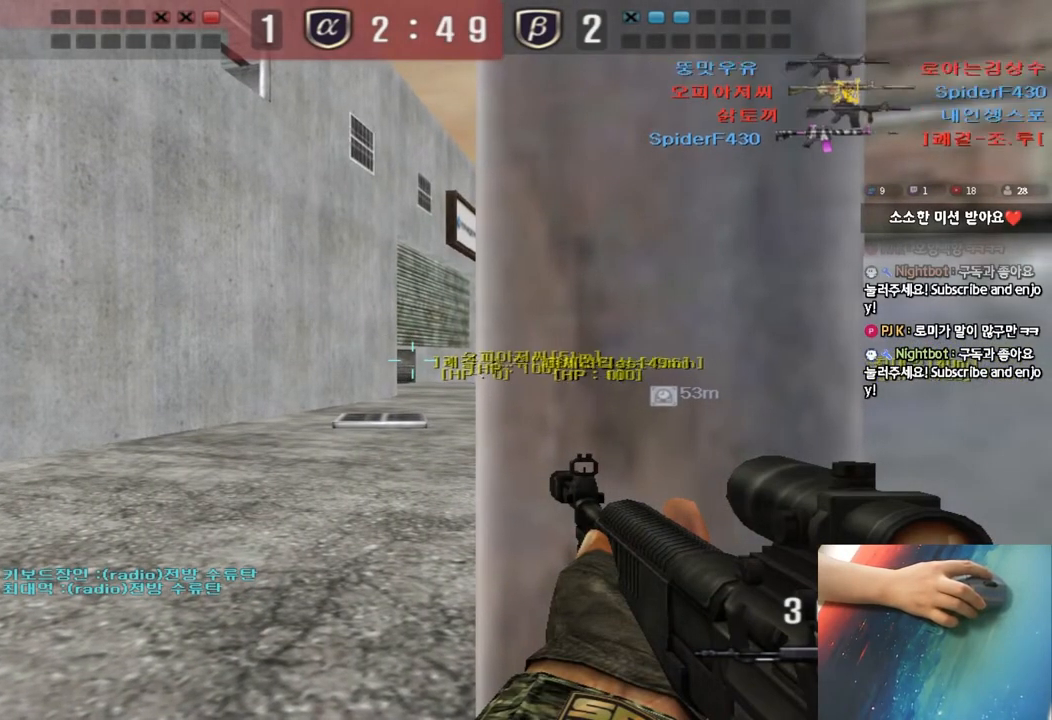
{"keys": ["ctrl", "tab"], "events": [[183, "tab", "down"]]}
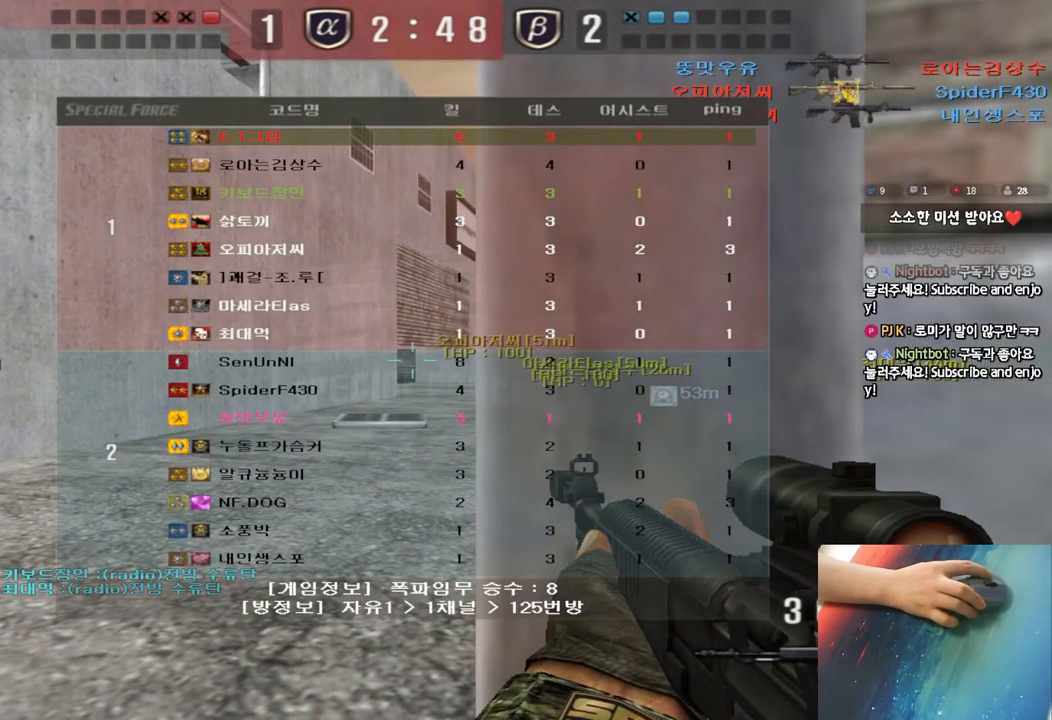
{"keys": ["ctrl"], "events": [[250, "tab", "up"]]}
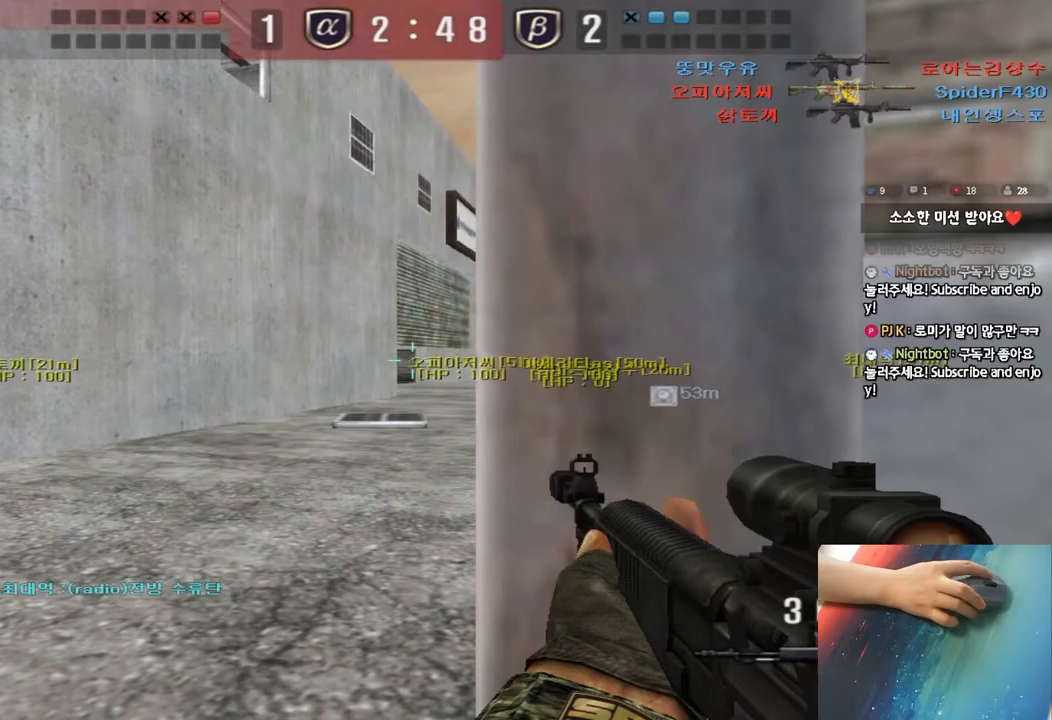
{"keys": ["a", "ctrl", "w"], "events": [[267, "a", "down"], [283, "ctrl", "up"], [283, "w", "down"], [417, "ctrl", "down"]]}
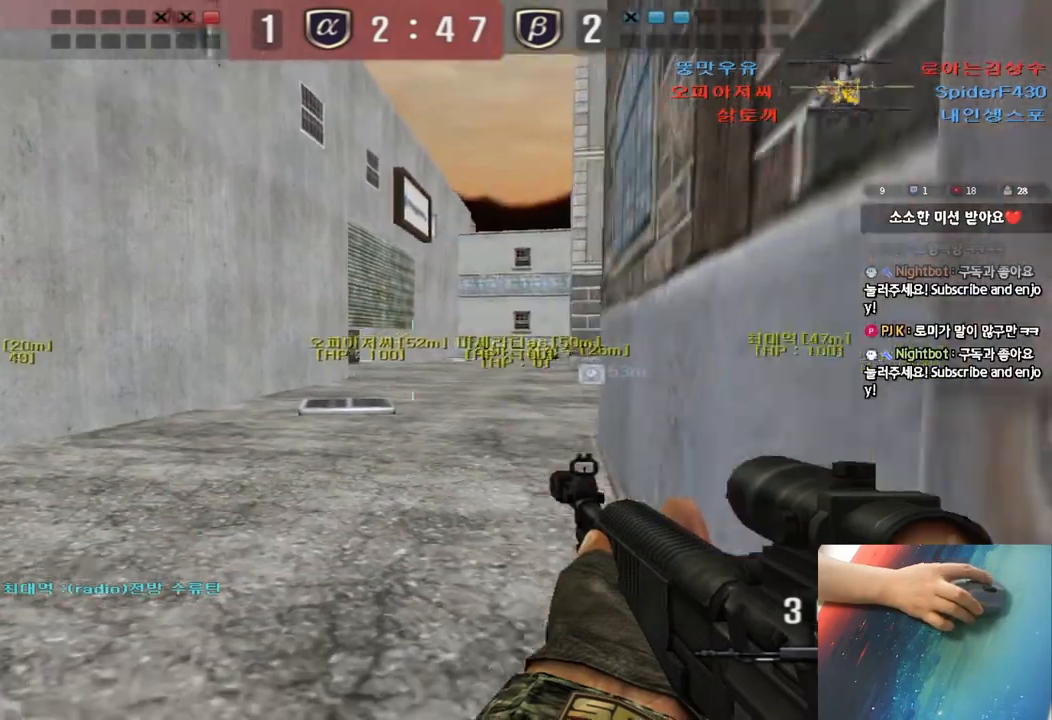
{"keys": ["d", "w"], "events": [[17, "ctrl", "up"], [217, "w", "up"], [233, "a", "up"], [233, "ctrl", "down"], [300, "ctrl", "up"], [300, "w", "down"], [317, "d", "down"]]}
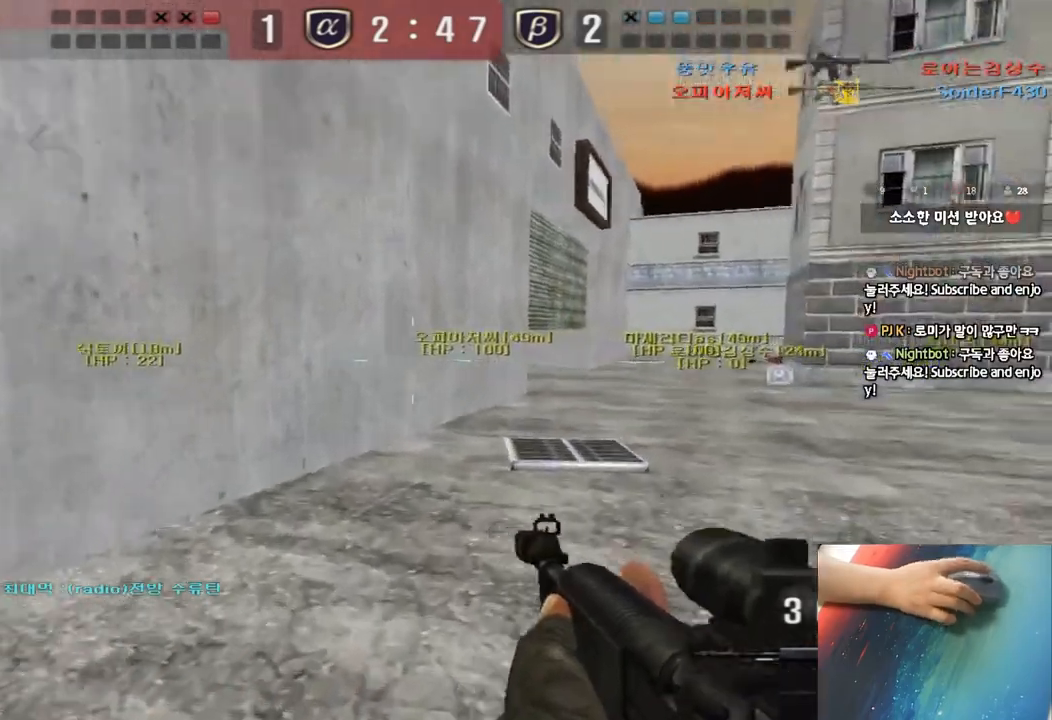
{"keys": ["d", "w"], "events": [[67, "ctrl", "down"], [67, "d", "up"], [67, "w", "up"], [150, "ctrl", "up"], [150, "w", "down"], [167, "d", "down"], [350, "ctrl", "down"], [350, "d", "up"], [367, "w", "up"], [433, "w", "down"], [450, "ctrl", "up"], [450, "d", "down"]]}
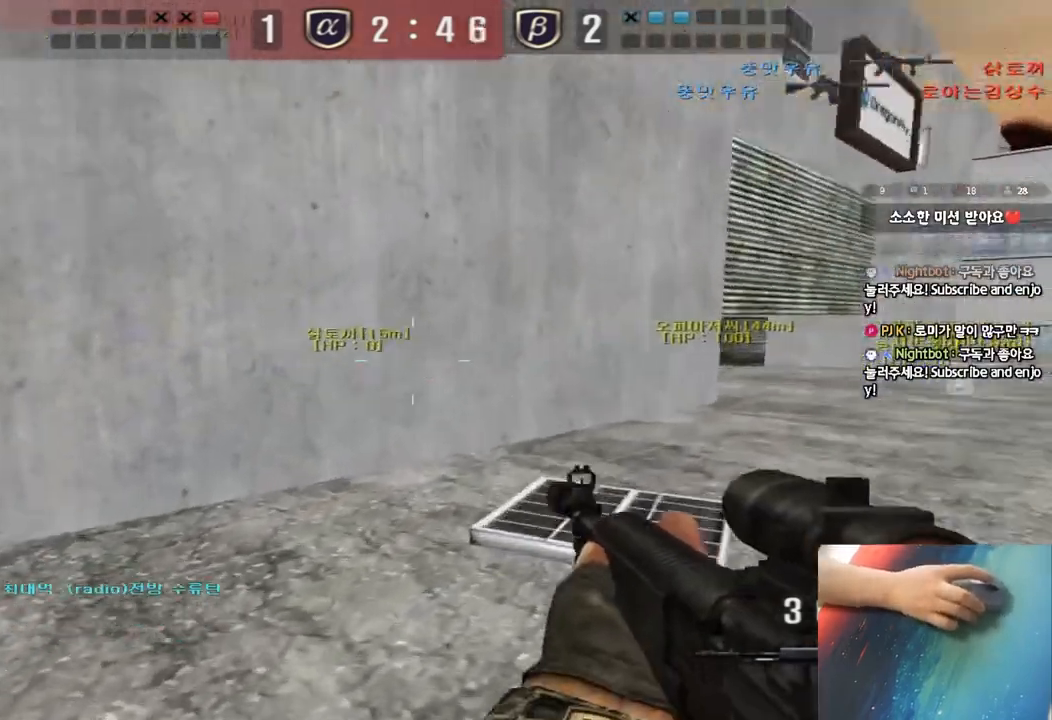
{"keys": ["ctrl", "tab"], "events": [[167, "d", "up"], [183, "ctrl", "down"], [183, "w", "up"], [267, "d", "down"], [267, "tab", "down"], [267, "w", "down"], [283, "ctrl", "up"], [450, "ctrl", "down"], [450, "d", "up"], [450, "w", "up"]]}
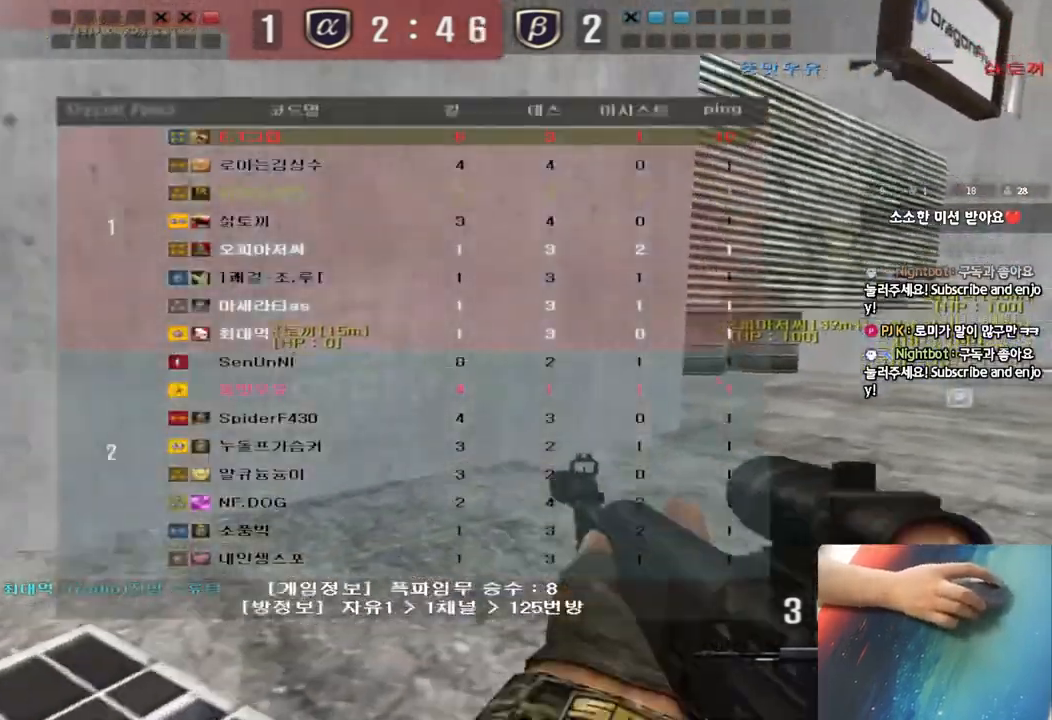
{"keys": ["d", "w"], "events": [[33, "d", "down"], [33, "w", "down"], [50, "ctrl", "up"], [183, "ctrl", "down"], [183, "w", "up"], [200, "d", "up"], [233, "tab", "up"], [267, "ctrl", "up"], [267, "d", "down"], [267, "w", "down"], [417, "ctrl", "down"], [417, "d", "up"], [433, "w", "up"], [500, "ctrl", "up"], [500, "d", "down"], [500, "w", "down"]]}
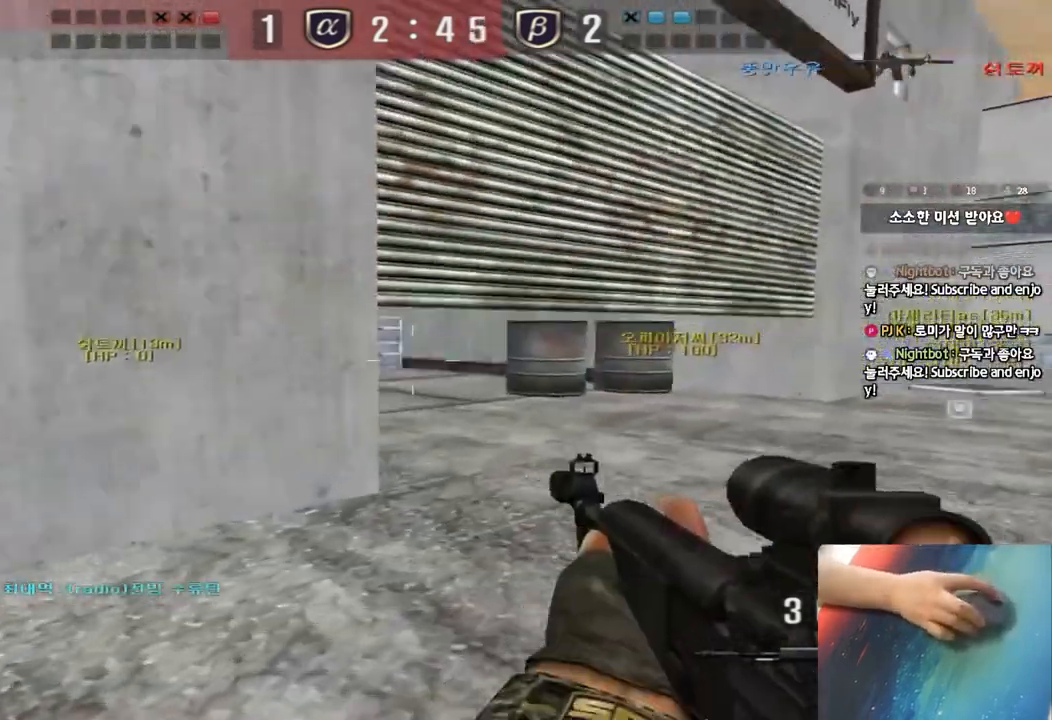
{"keys": ["ctrl"], "events": [[100, "ctrl", "down"], [100, "d", "up"], [117, "w", "up"], [183, "w", "down"], [200, "d", "down"], [217, "ctrl", "up"], [283, "ctrl", "down"], [283, "d", "up"], [300, "w", "up"], [350, "w", "down"], [383, "d", "down"], [417, "ctrl", "up"], [467, "ctrl", "down"], [483, "d", "up"], [500, "w", "up"]]}
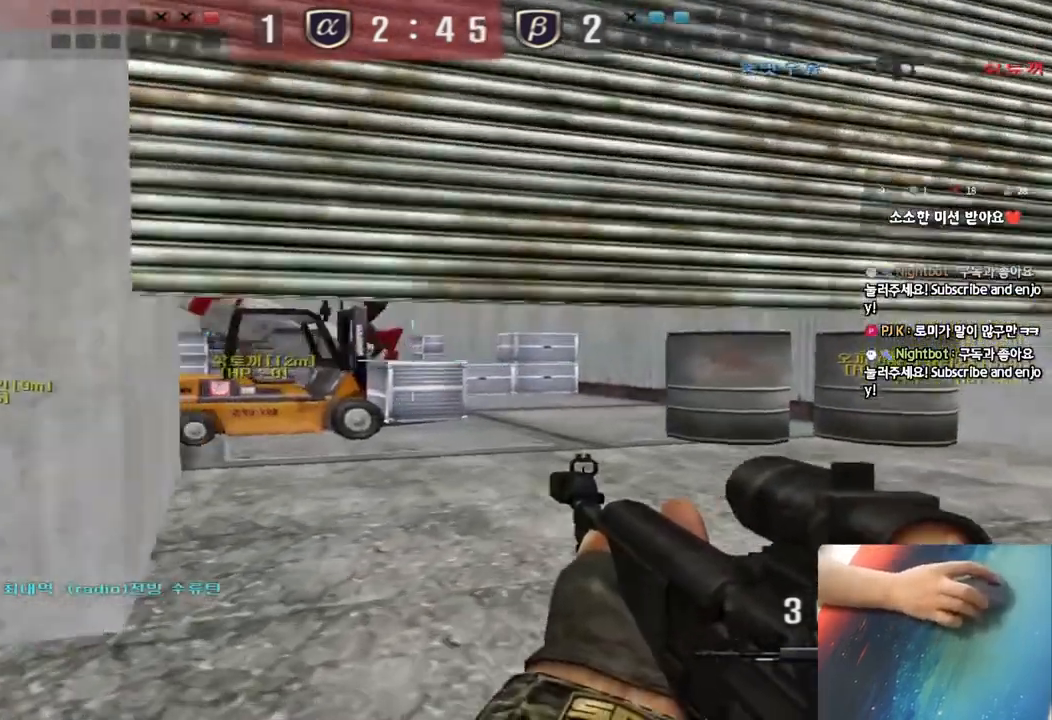
{"keys": ["ctrl"], "events": []}
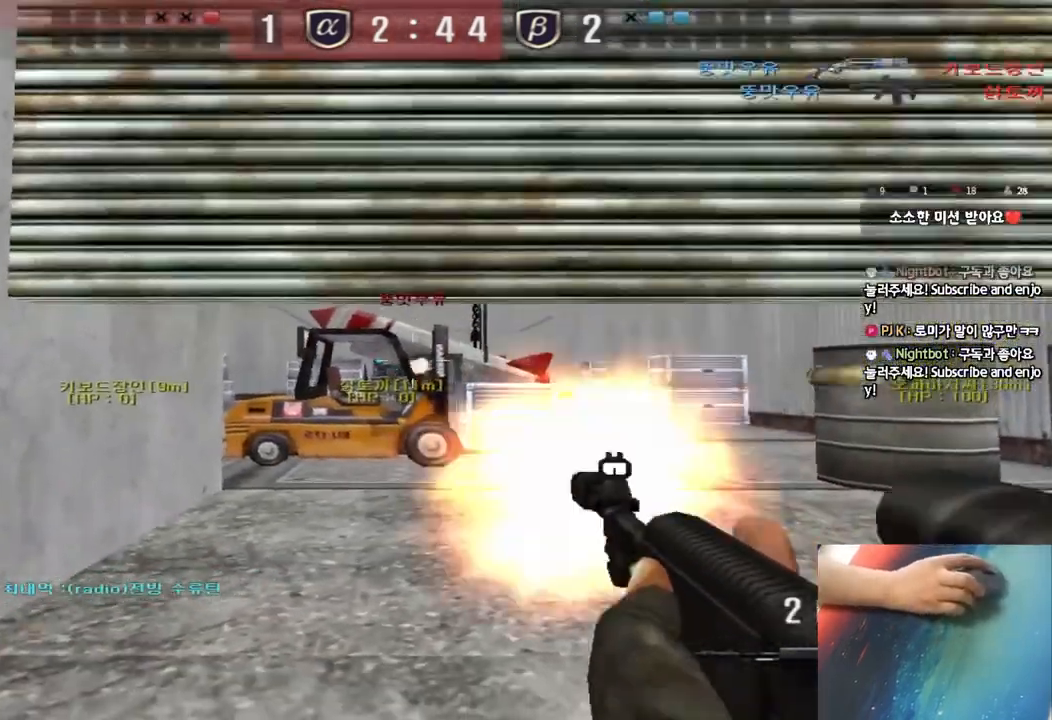
{"keys": ["ctrl"], "events": []}
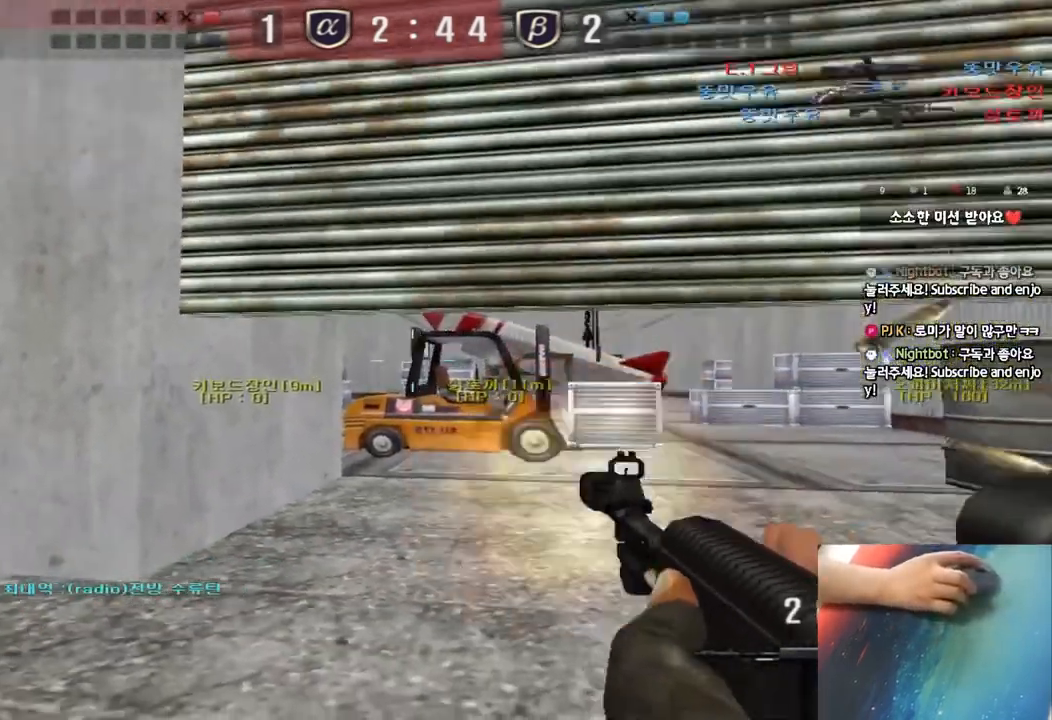
{"keys": ["d", "tab", "w"], "events": [[33, "a", "down"], [50, "w", "down"], [83, "ctrl", "up"], [300, "a", "up"], [350, "d", "down"], [467, "tab", "down"]]}
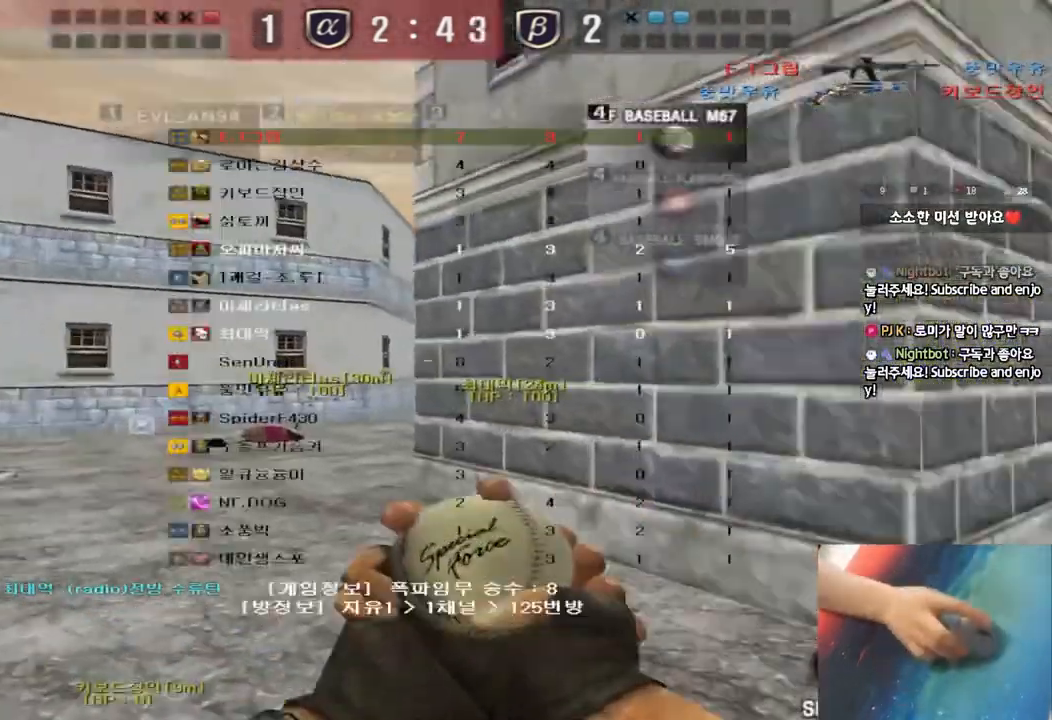
{"keys": ["d", "w"], "events": [[200, "tab", "up"]]}
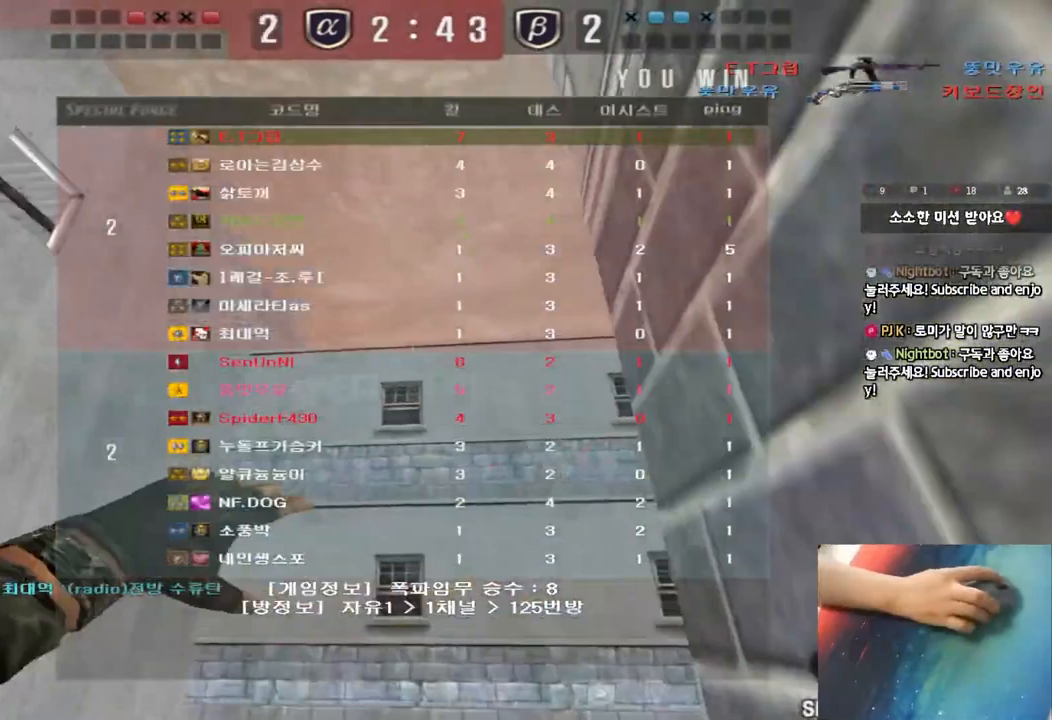
{"keys": [], "events": [[50, "shift", "down"], [83, "d", "up"], [83, "w", "up"], [100, "space", "down"], [233, "space", "up"], [300, "shift", "up"]]}
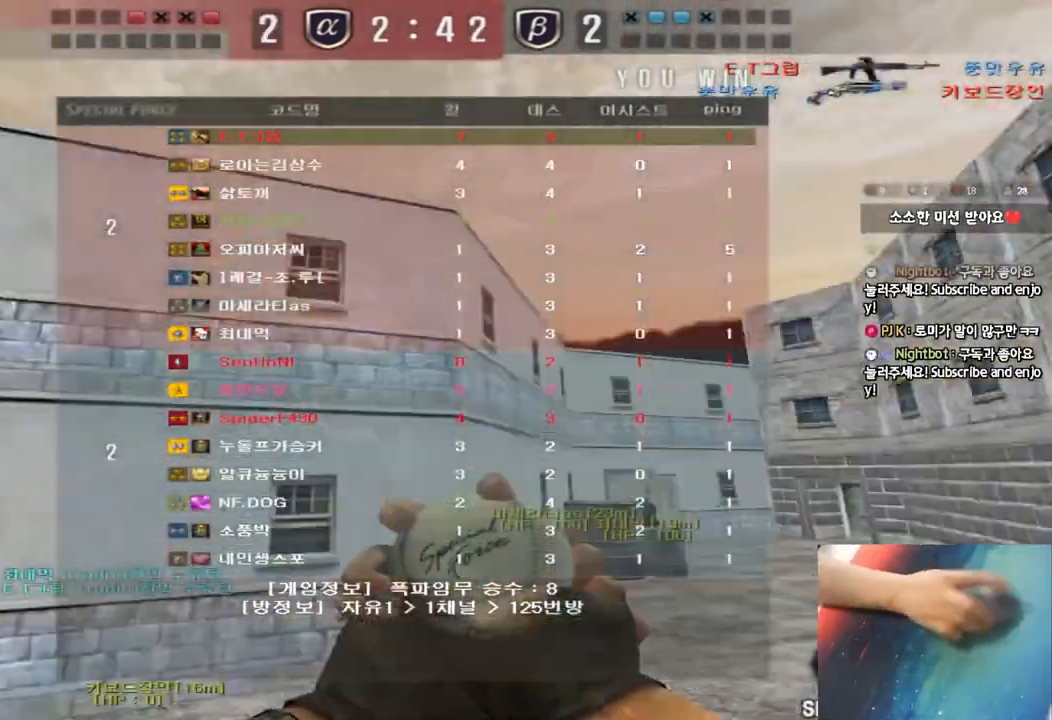
{"keys": ["d", "w"], "events": [[317, "w", "down"], [350, "d", "down"]]}